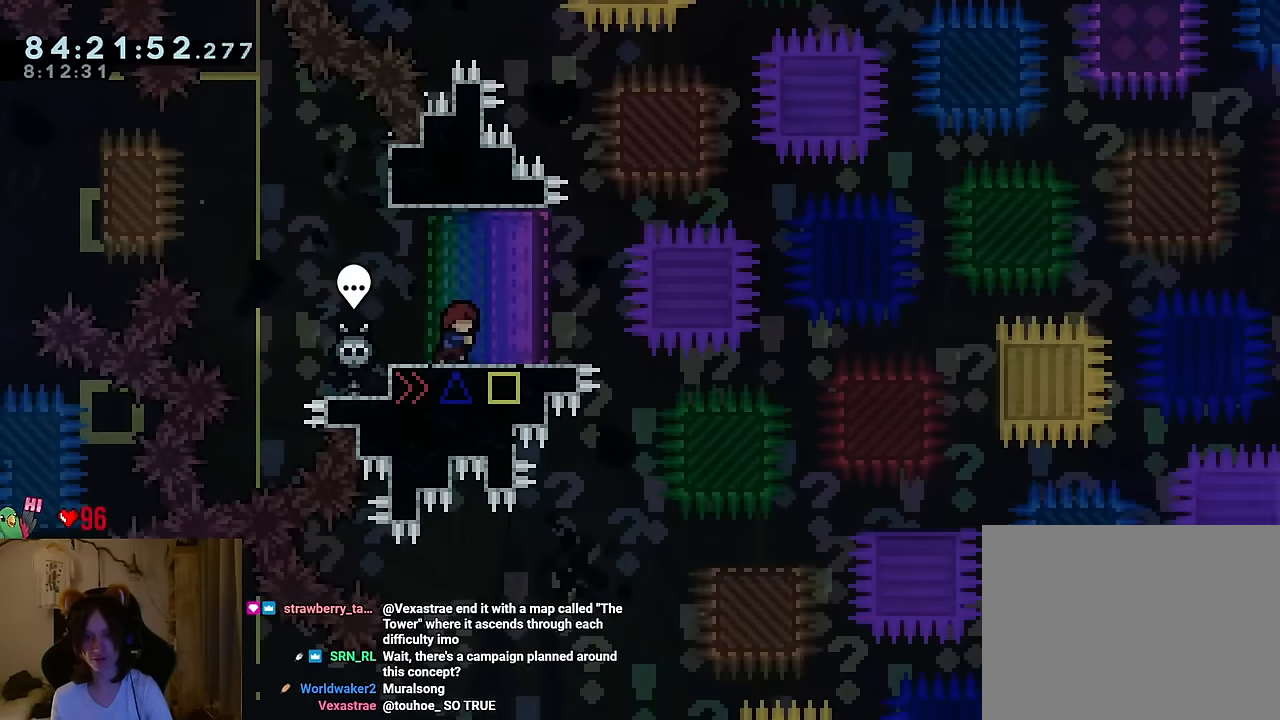
Gameplay with a controller (Nintendo layout); each line is a JSON object with the inputs held at the frame after it. "events" lists button and stick changes between this image and that frame as [ms after this image, input, new state], when the widget could be followed in between. Not read: L1 L3 R1 R3.
{"buttons": [], "left_stick": "right", "right_stick": "center", "events": []}
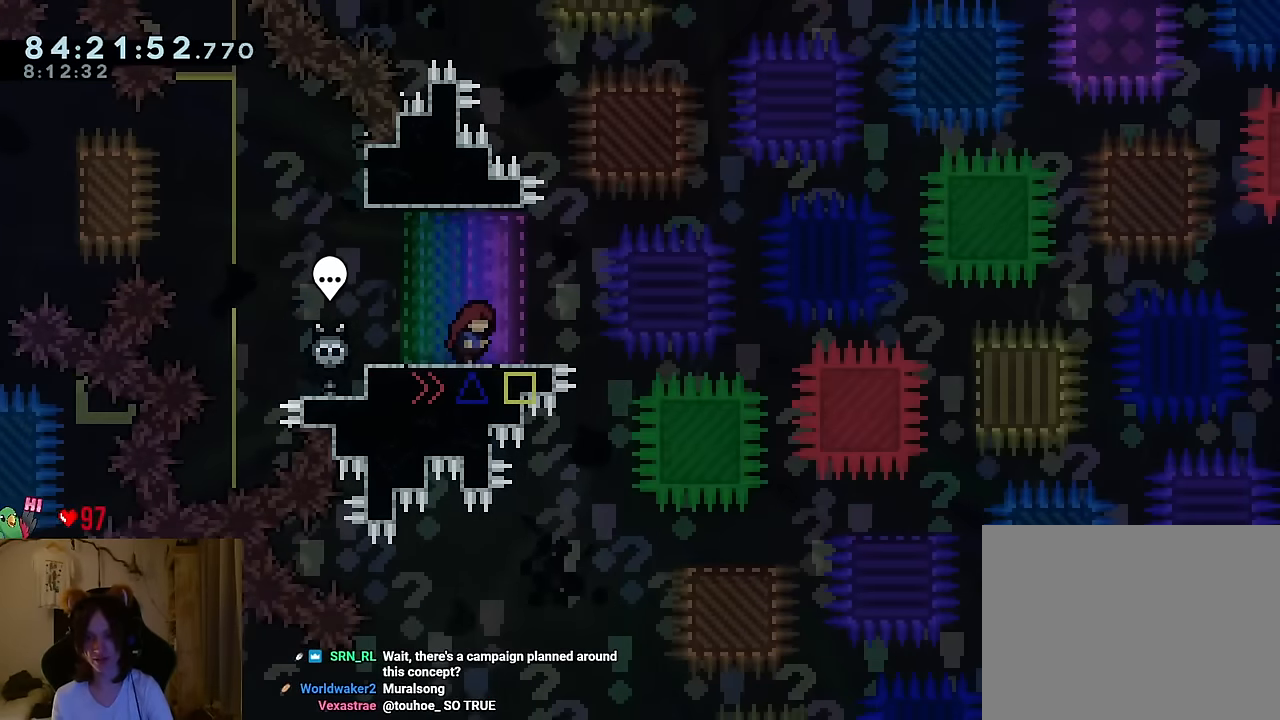
{"buttons": [], "left_stick": "right", "right_stick": "center", "events": []}
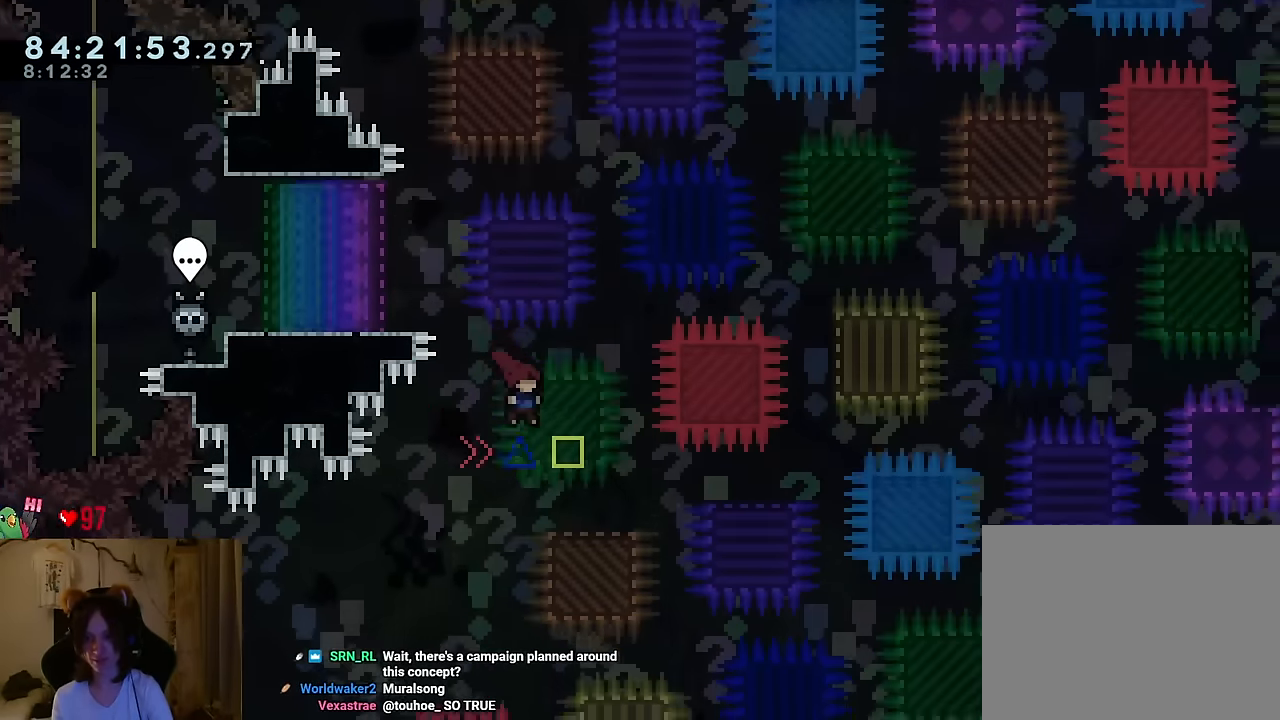
{"buttons": [], "left_stick": "right", "right_stick": "center", "events": [[250, "B", "down"], [367, "B", "up"]]}
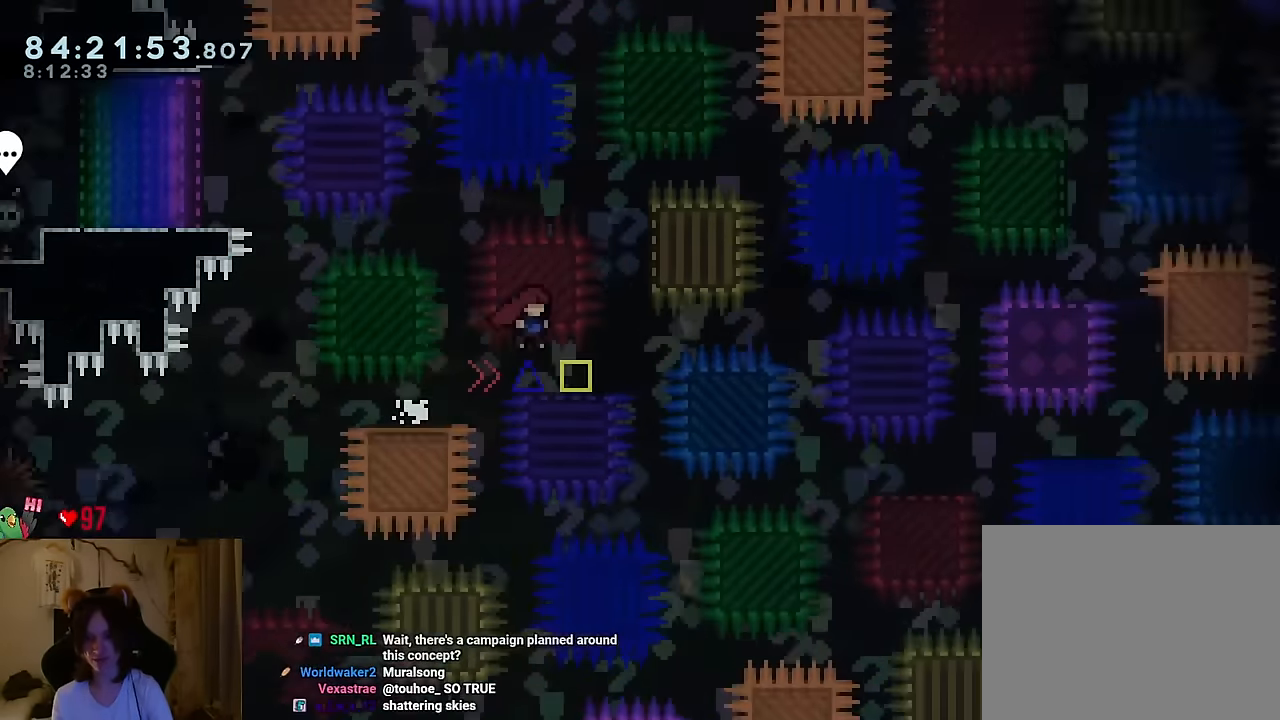
{"buttons": ["B"], "left_stick": "right", "right_stick": "center", "events": [[50, "B", "down"]]}
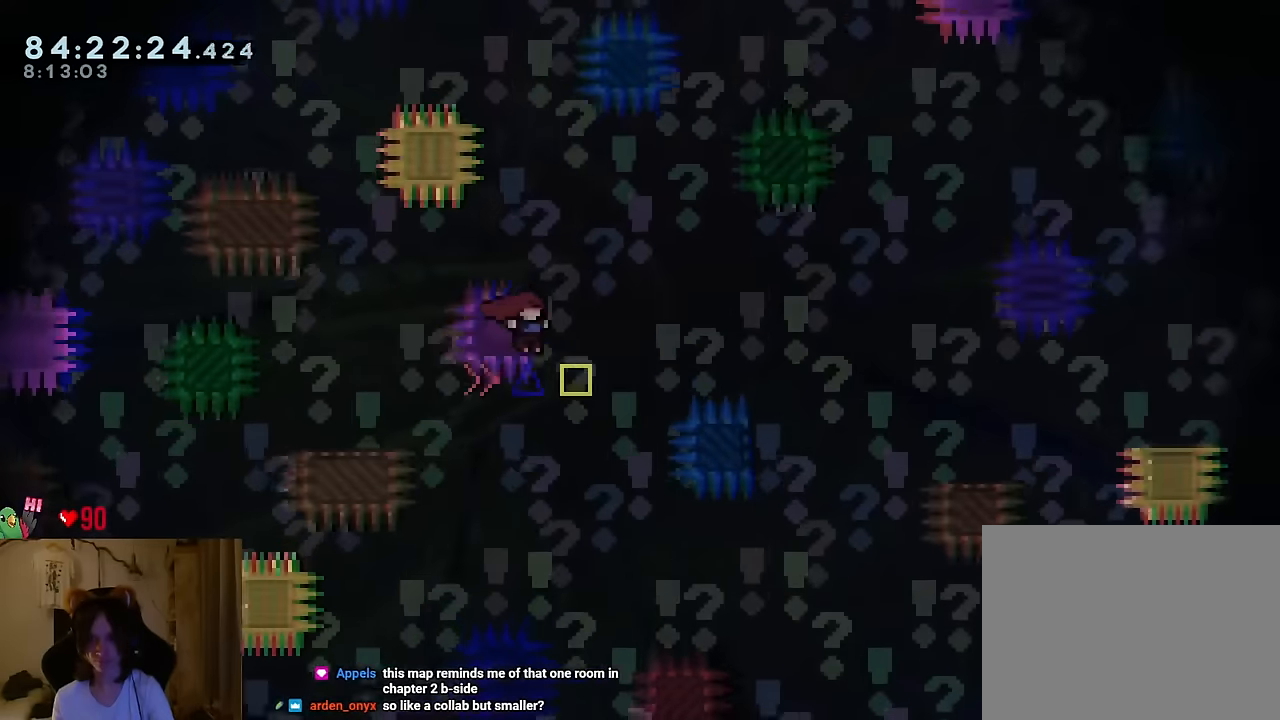
{"buttons": ["B"], "left_stick": "right", "right_stick": "center", "events": []}
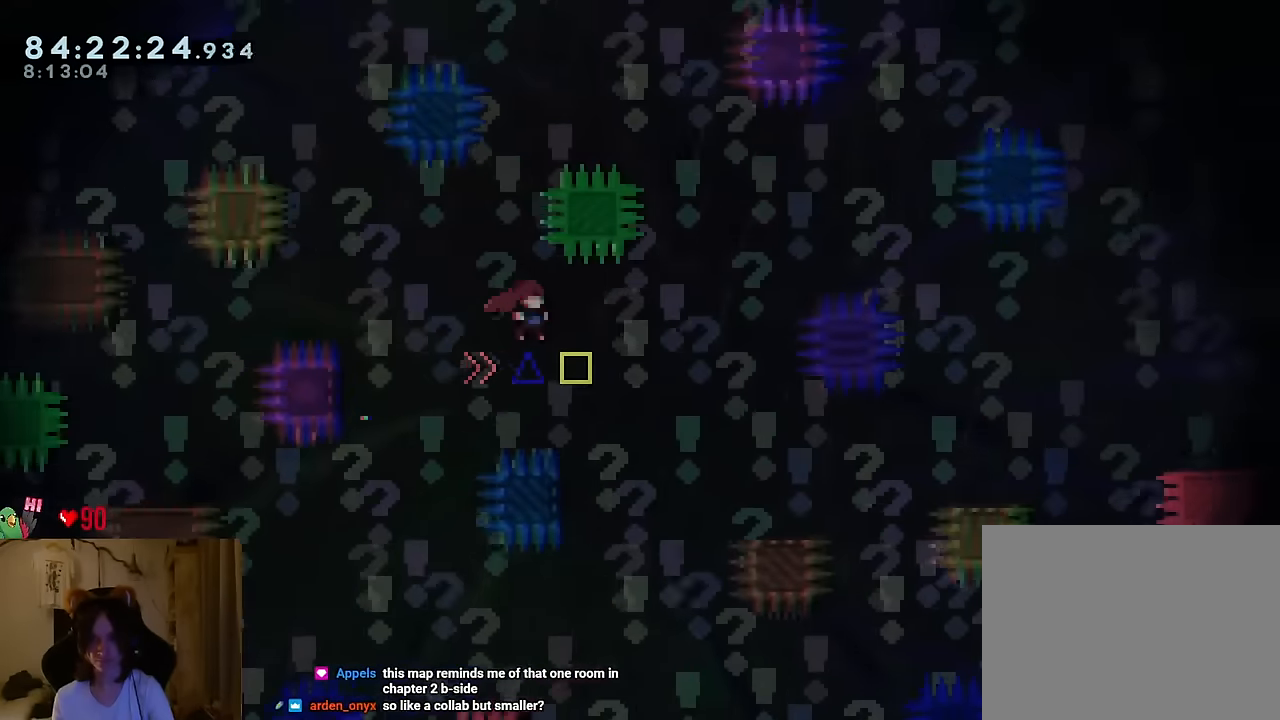
{"buttons": ["B"], "left_stick": "right", "right_stick": "center", "events": [[133, "B", "up"], [150, "left_stick", "left"], [333, "B", "down"], [400, "left_stick", "right"]]}
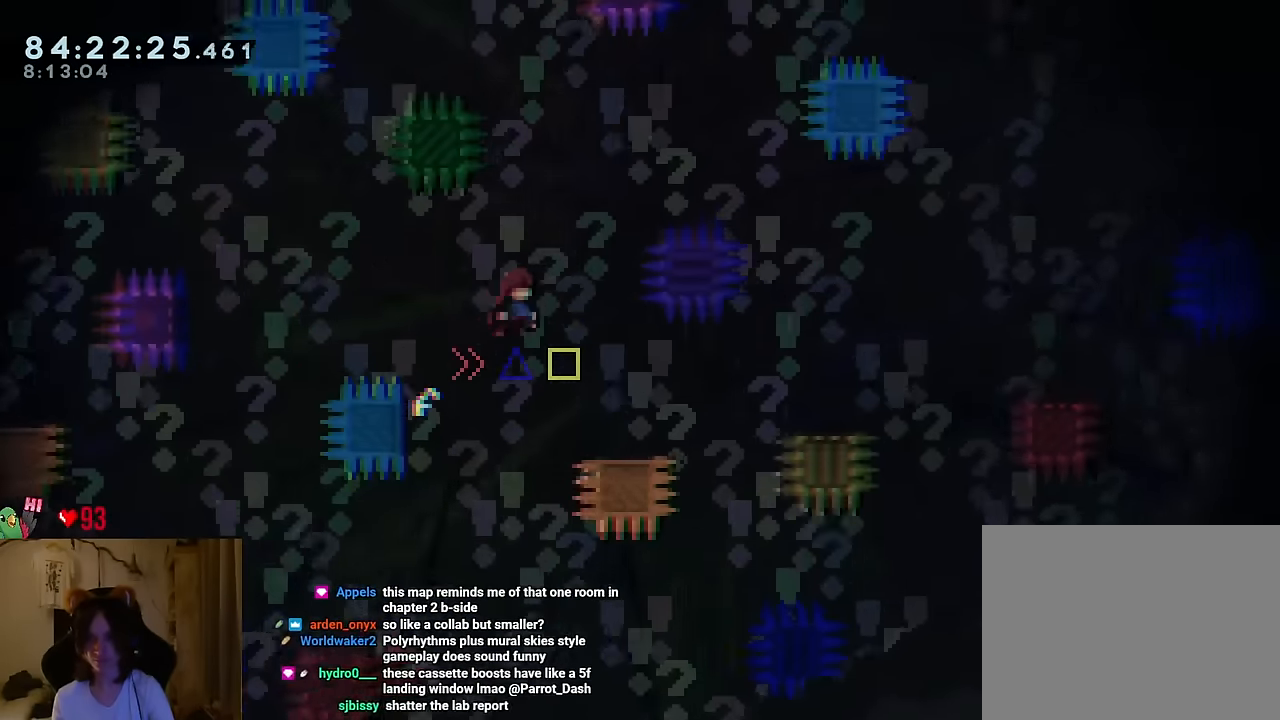
{"buttons": ["B"], "left_stick": "right", "right_stick": "center", "events": [[50, "B", "up"], [417, "B", "down"]]}
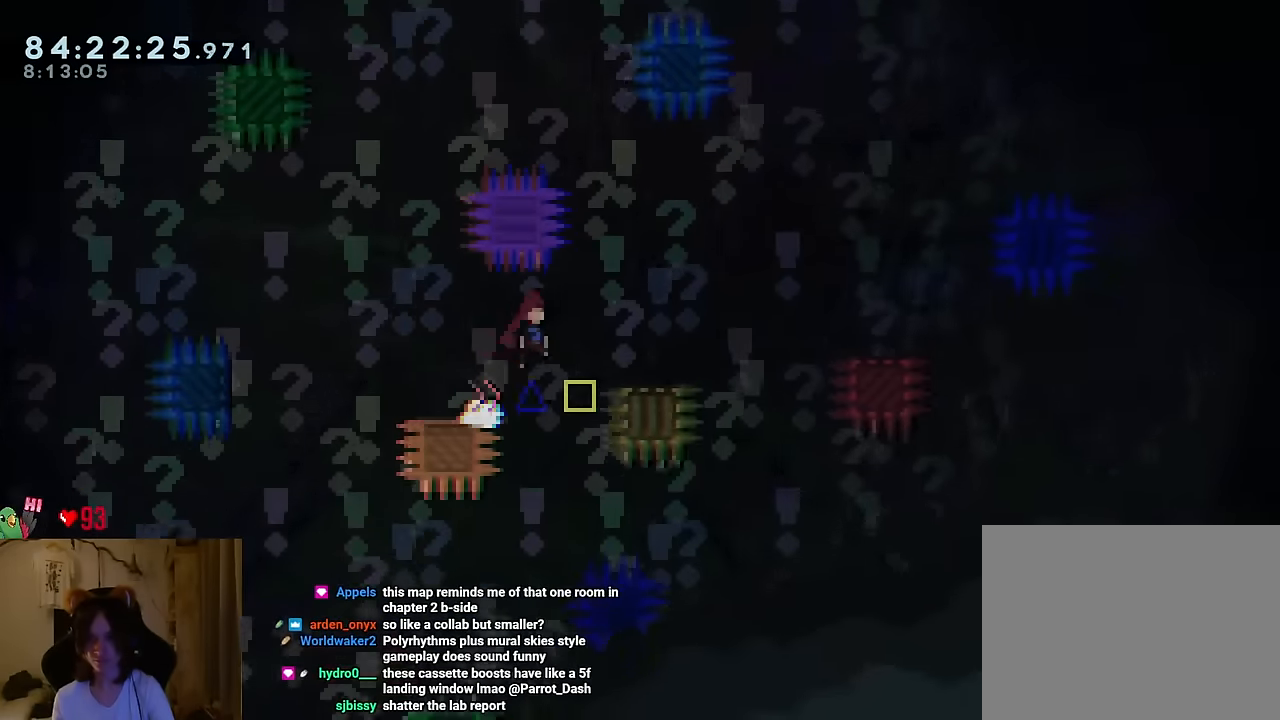
{"buttons": ["B"], "left_stick": "right", "right_stick": "center", "events": [[50, "B", "up"], [300, "B", "down"]]}
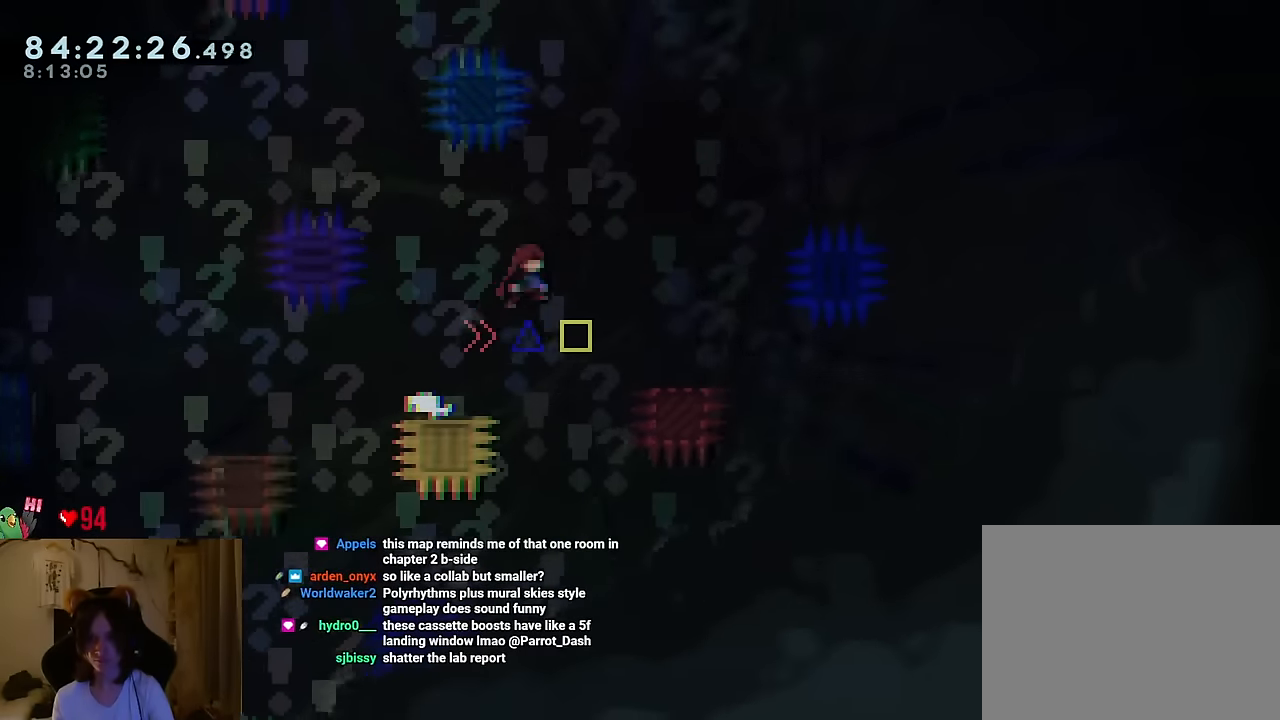
{"buttons": ["B"], "left_stick": "right", "right_stick": "center", "events": [[317, "B", "up"], [467, "B", "down"]]}
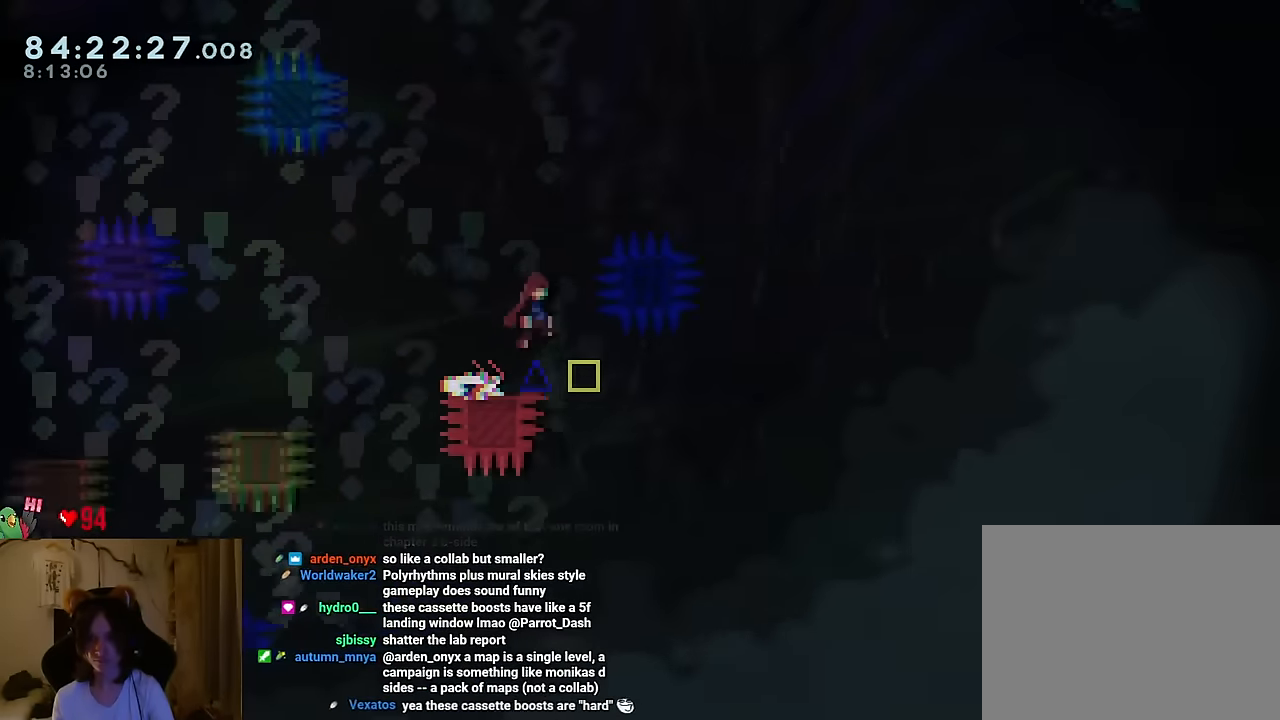
{"buttons": ["B"], "left_stick": "right", "right_stick": "center", "events": []}
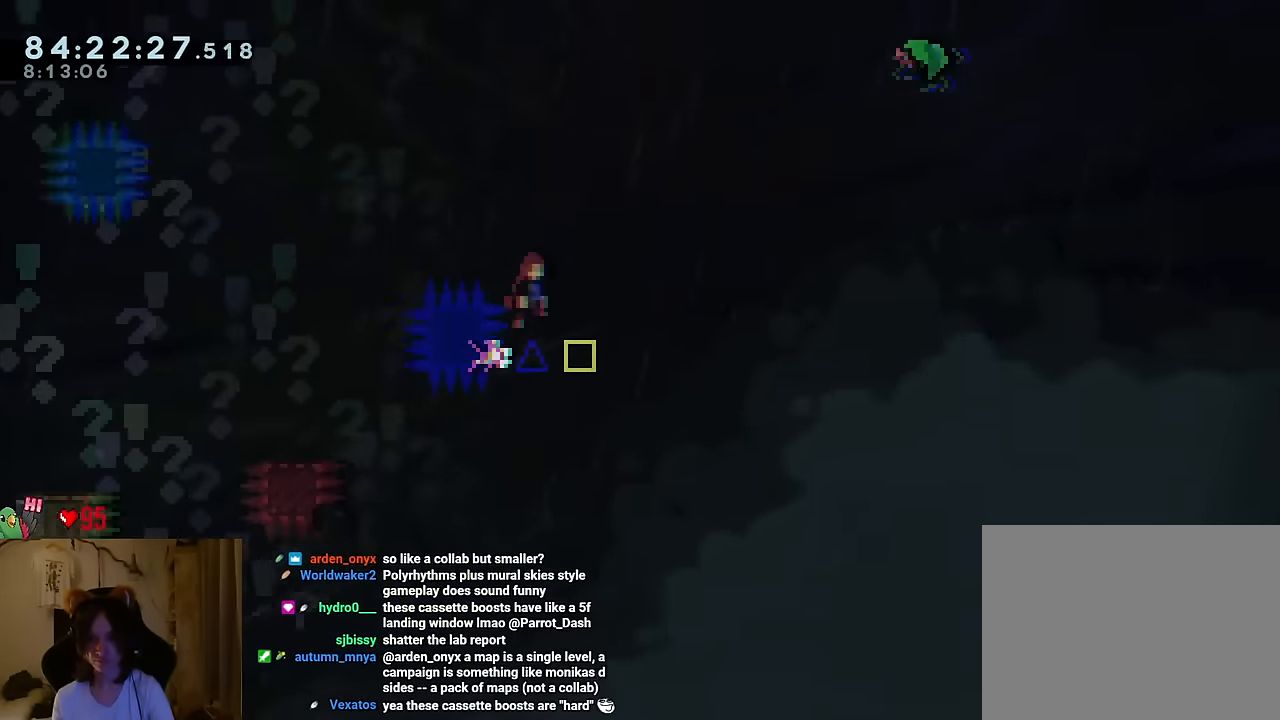
{"buttons": [], "left_stick": "center", "right_stick": "center", "events": [[317, "R2", "down"], [401, "left_stick", "center"], [468, "B", "up"], [468, "R2", "up"]]}
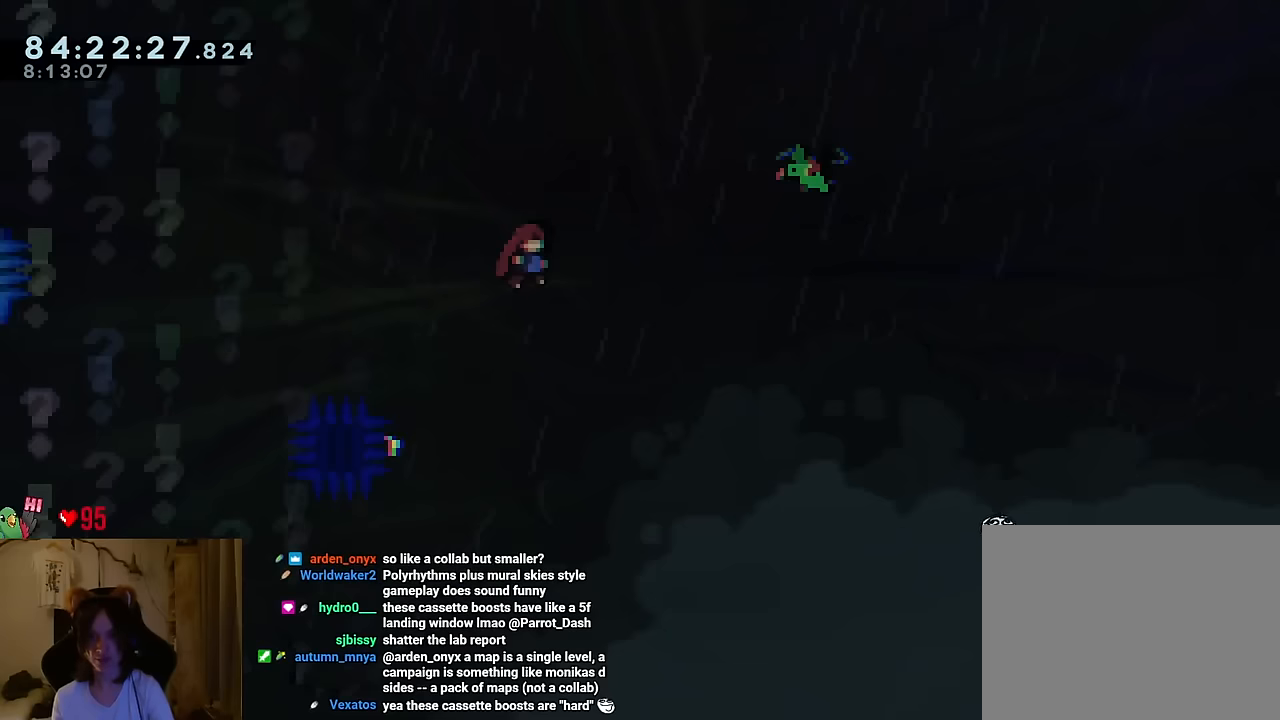
{"buttons": [], "left_stick": "center", "right_stick": "center", "events": []}
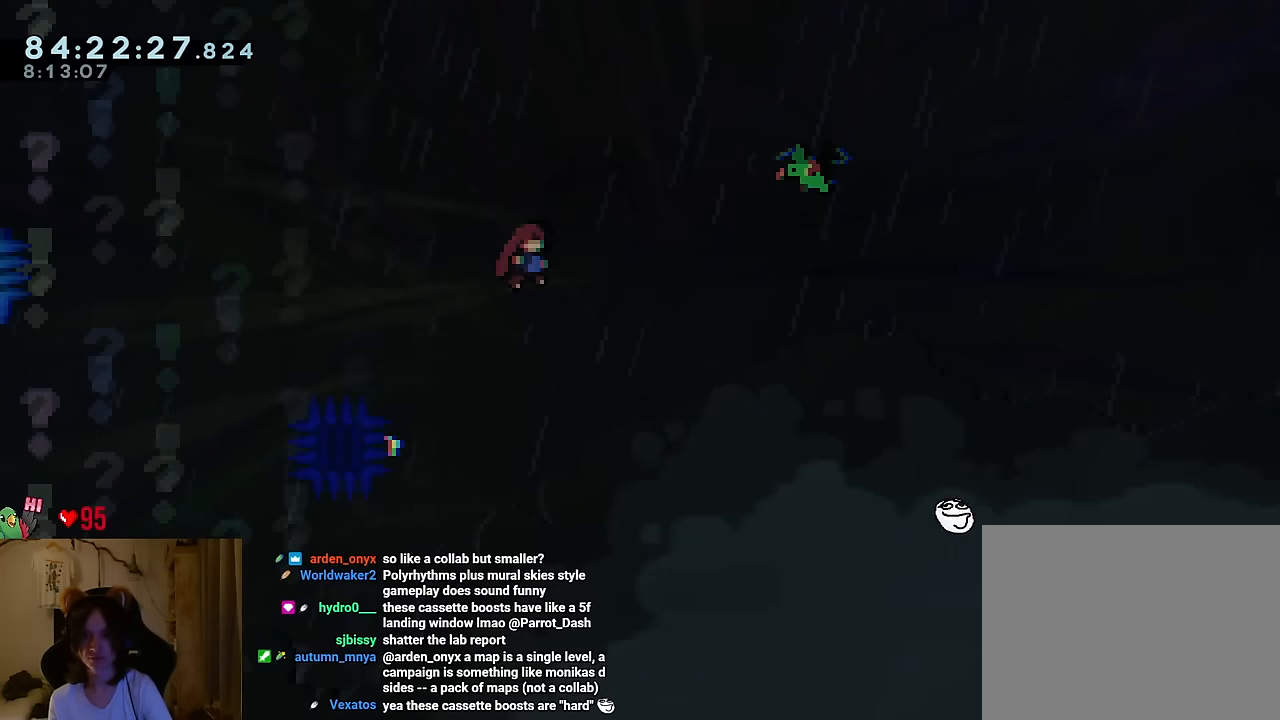
{"buttons": [], "left_stick": "right", "right_stick": "center", "events": [[501, "left_stick", "right"]]}
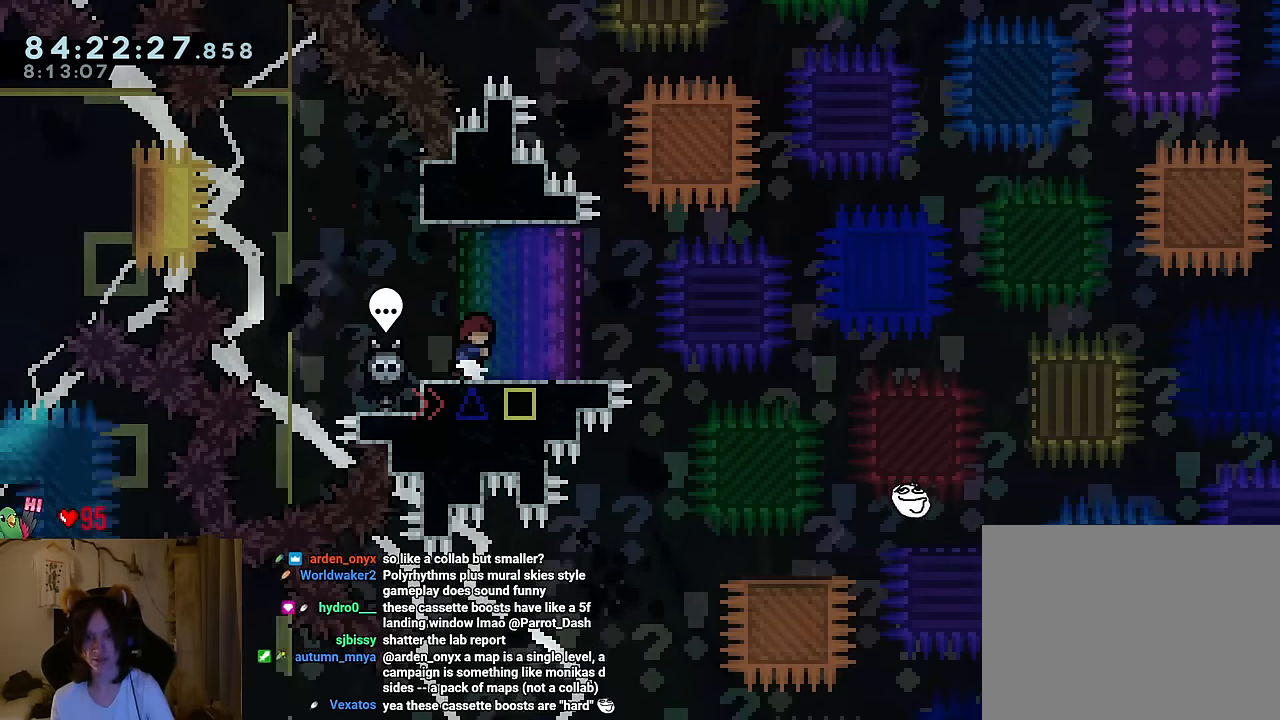
{"buttons": [], "left_stick": "right", "right_stick": "center", "events": []}
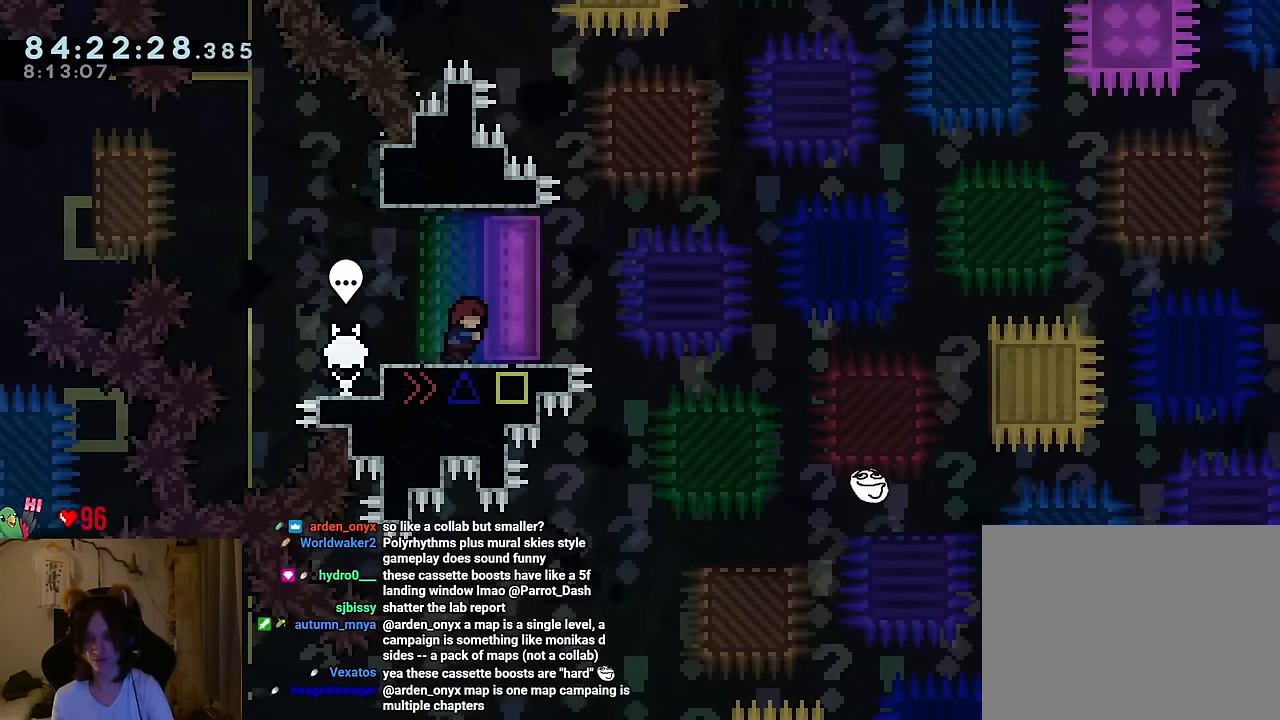
{"buttons": [], "left_stick": "right", "right_stick": "center", "events": [[284, "B", "down"], [384, "B", "up"]]}
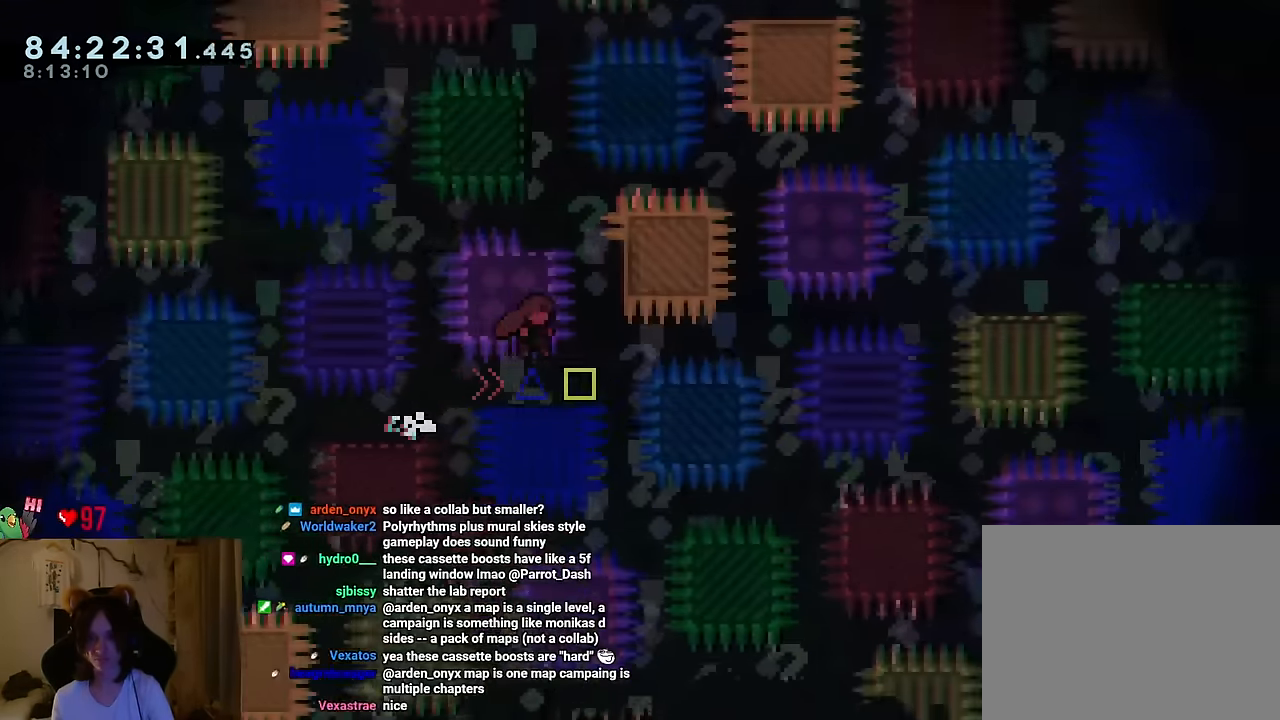
{"buttons": ["B"], "left_stick": "center", "right_stick": "center", "events": [[17, "left_stick", "center"], [167, "left_stick", "right"], [183, "B", "down"], [384, "B", "up"], [417, "left_stick", "center"], [434, "B", "down"]]}
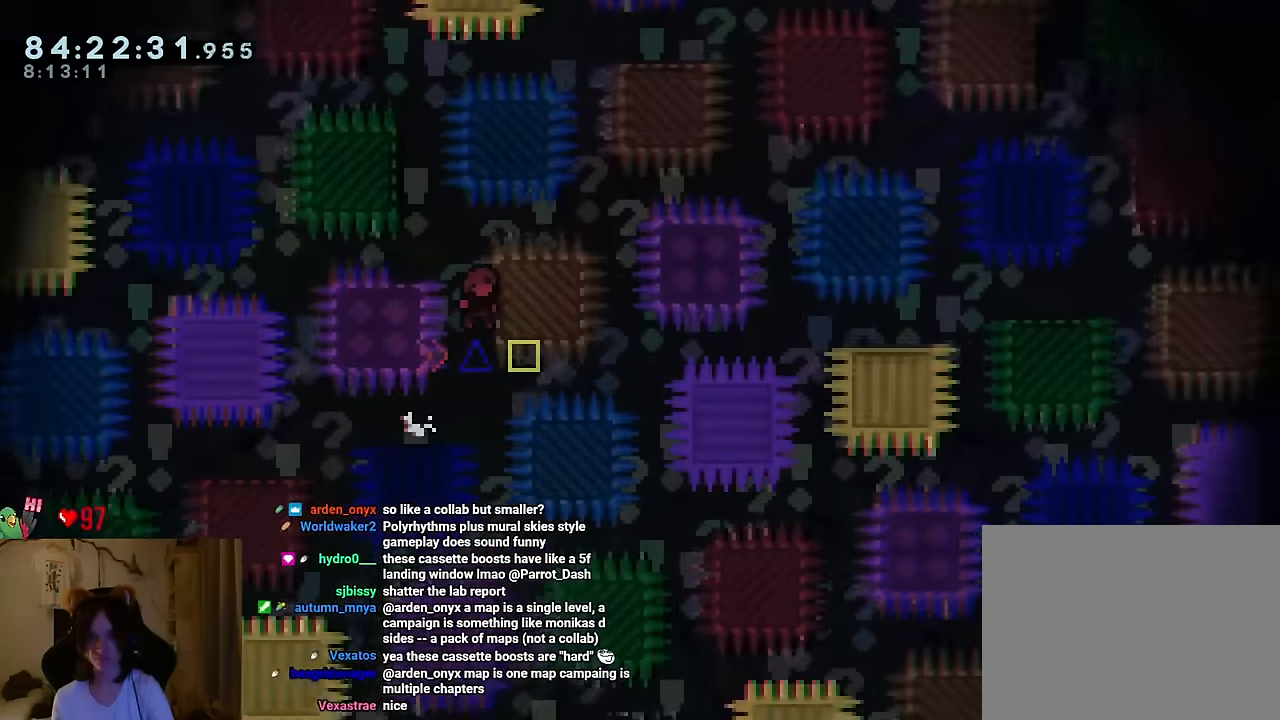
{"buttons": [], "left_stick": "center", "right_stick": "center", "events": [[301, "B", "up"]]}
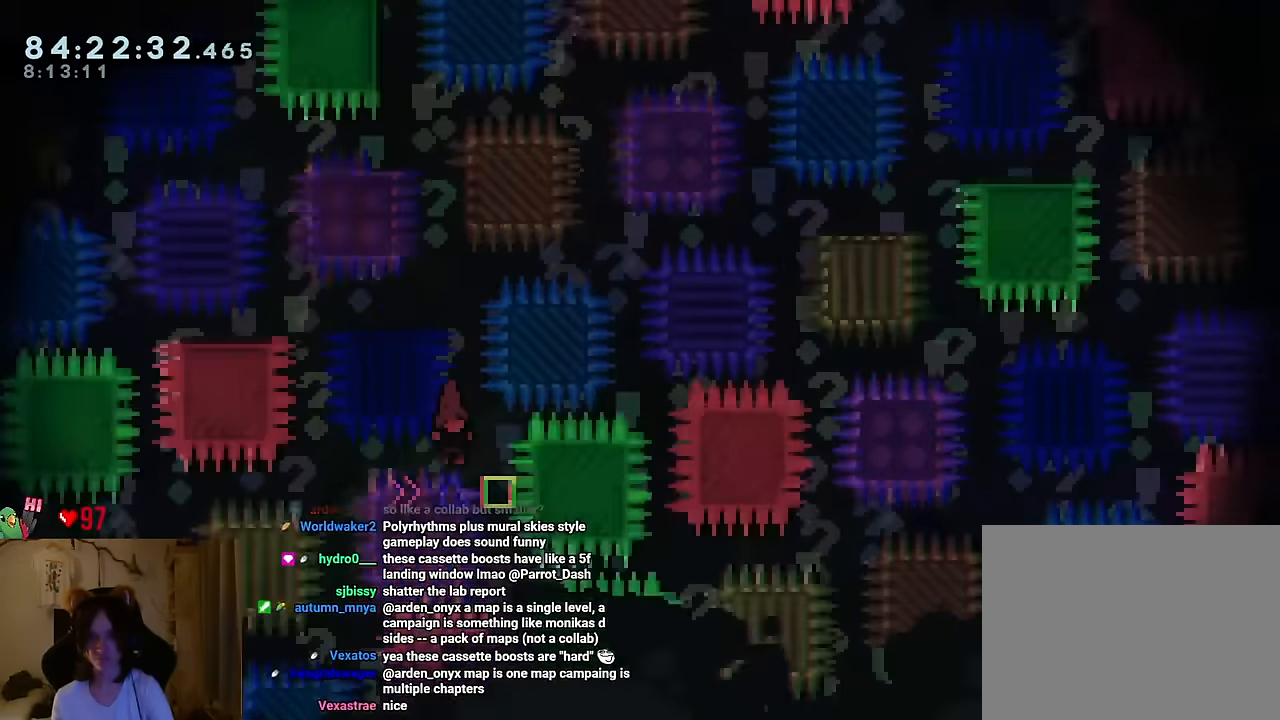
{"buttons": [], "left_stick": "center", "right_stick": "center", "events": [[50, "R2", "down"], [167, "R2", "up"]]}
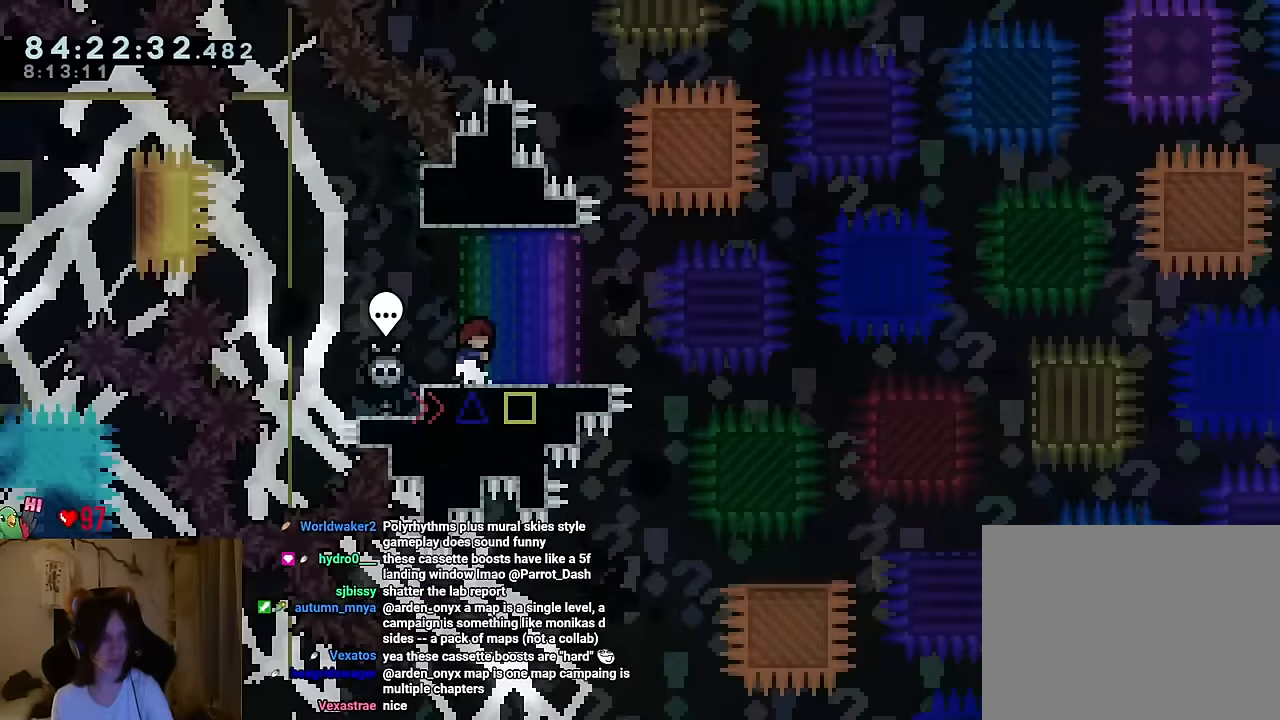
{"buttons": [], "left_stick": "right", "right_stick": "center", "events": [[67, "left_stick", "right"]]}
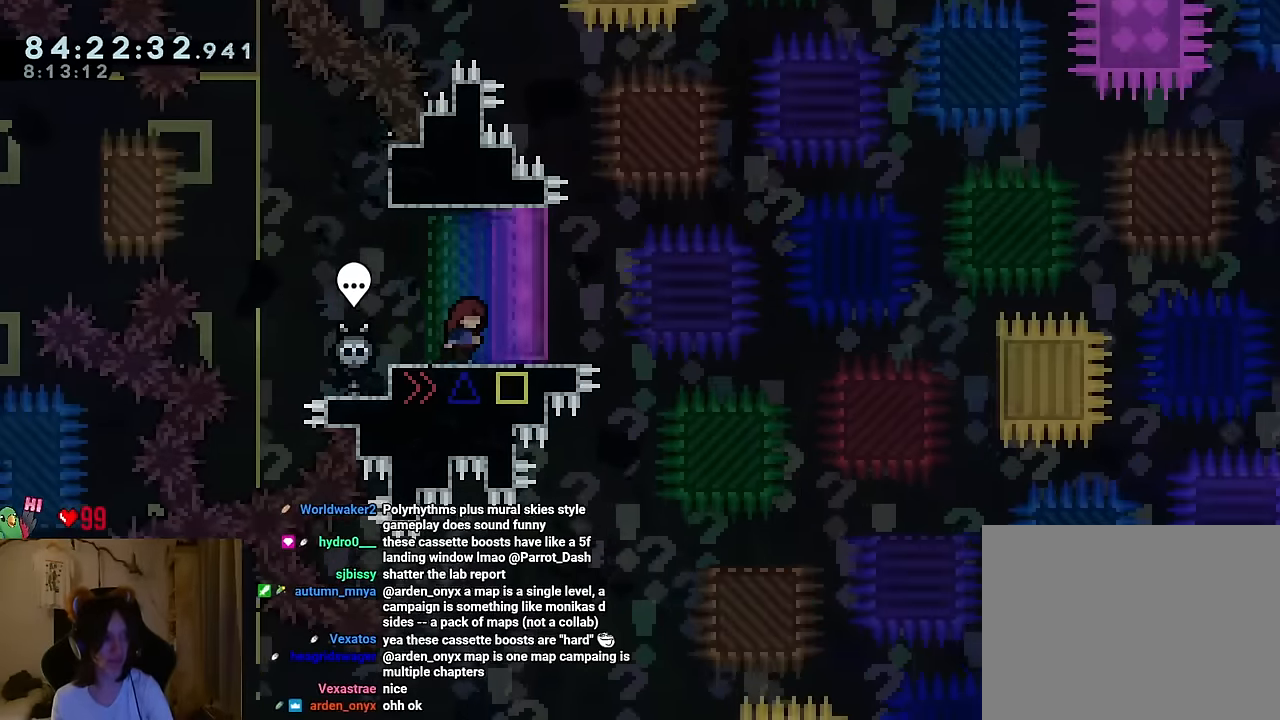
{"buttons": [], "left_stick": "center", "right_stick": "center", "events": [[450, "left_stick", "center"]]}
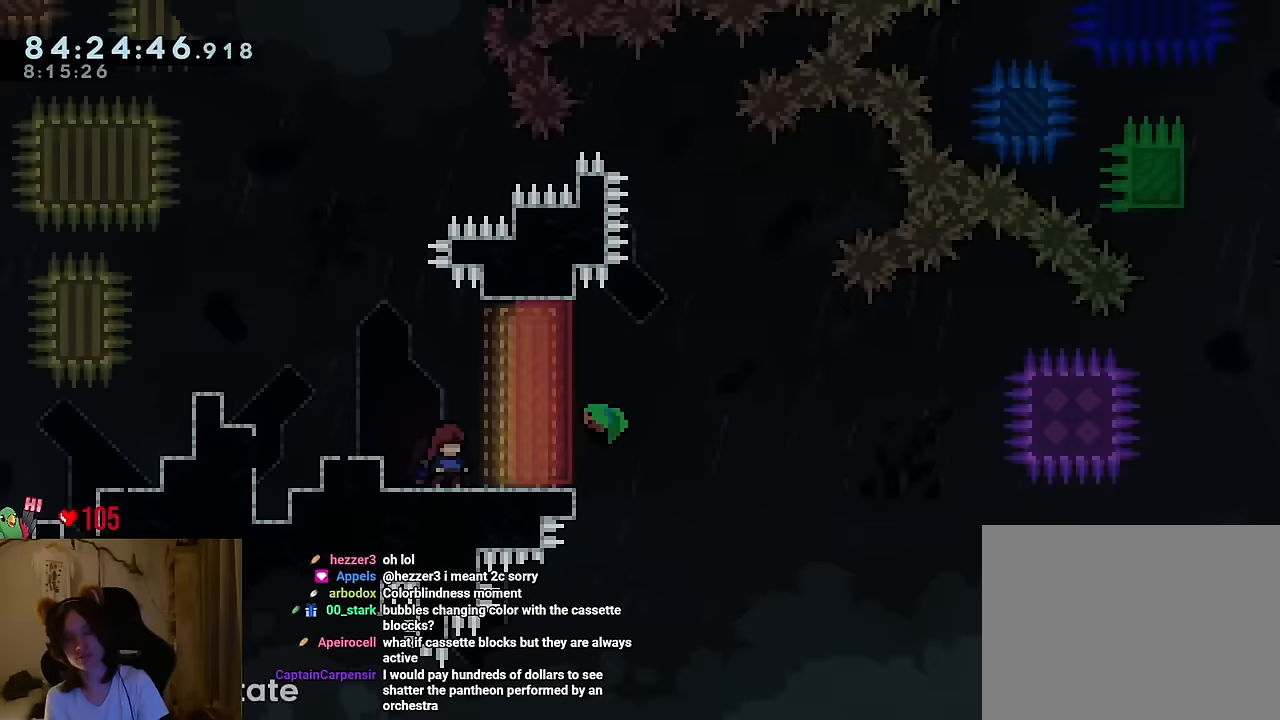
{"buttons": [], "left_stick": "center", "right_stick": "center", "events": [[251, "START", "down"], [384, "START", "up"]]}
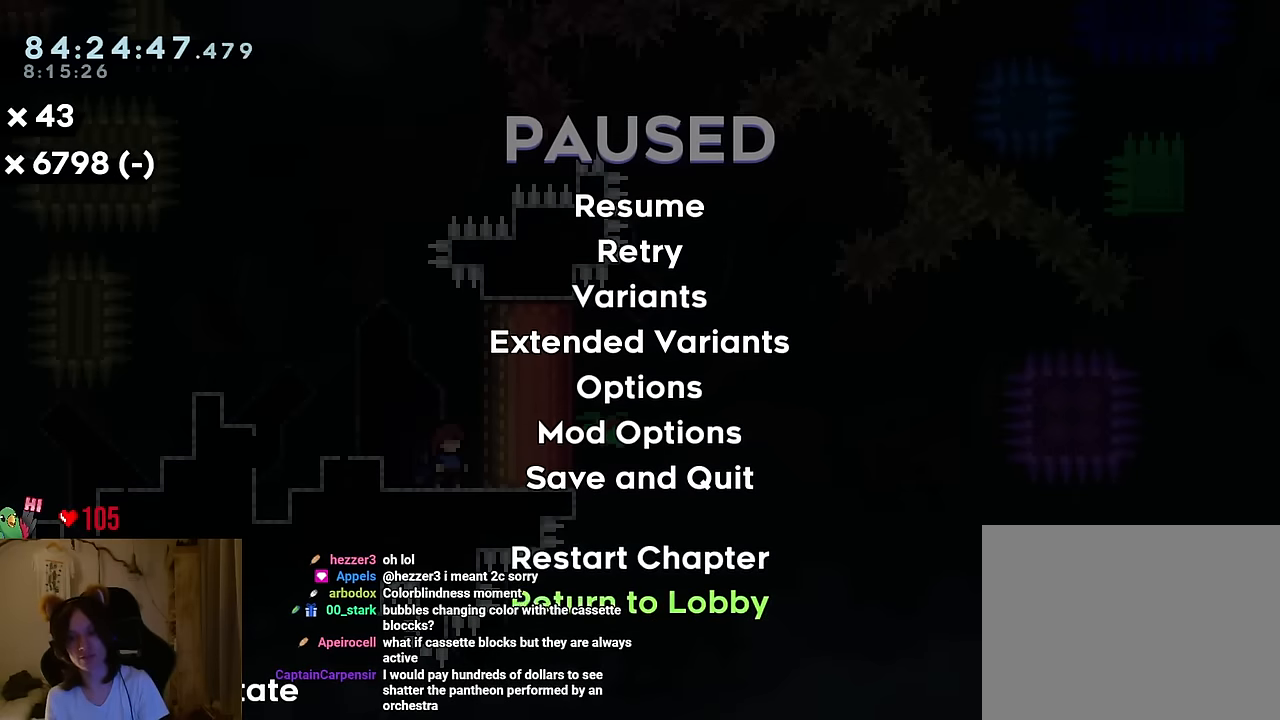
{"buttons": [], "left_stick": "center", "right_stick": "center", "events": []}
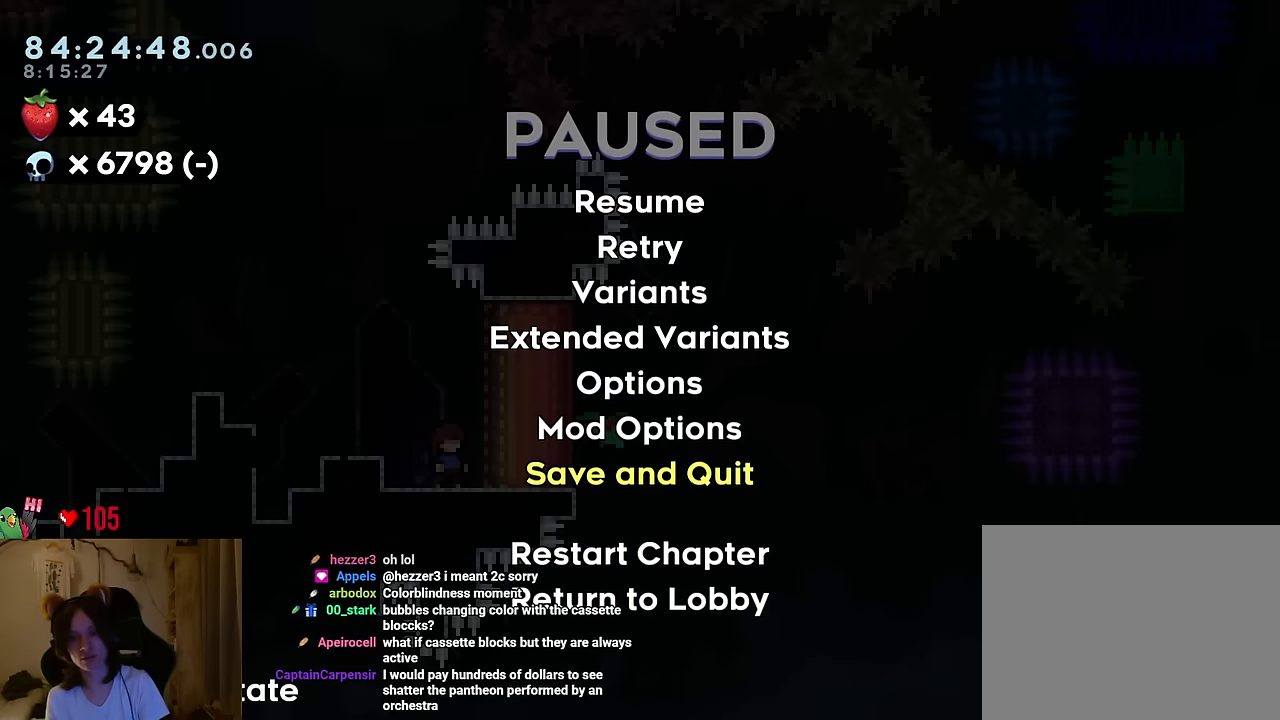
{"buttons": [], "left_stick": "center", "right_stick": "center", "events": []}
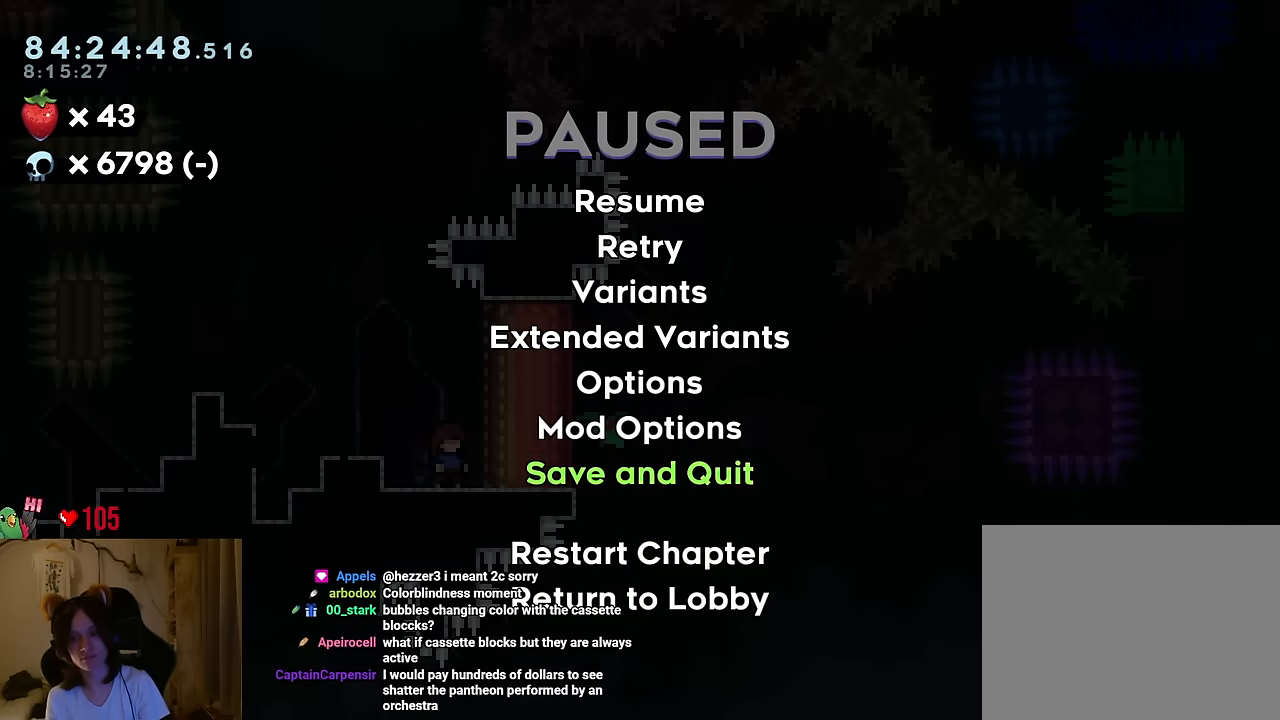
{"buttons": [], "left_stick": "center", "right_stick": "center", "events": [[17, "B", "down"], [167, "B", "up"]]}
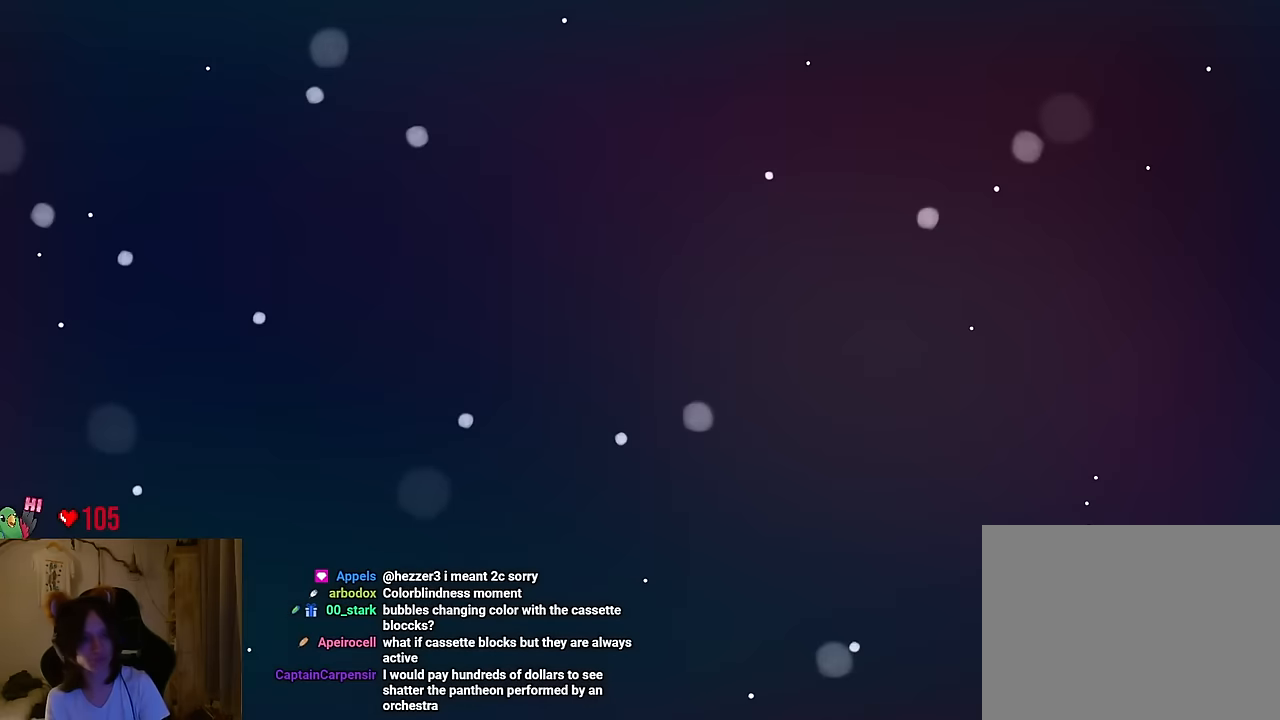
{"buttons": [], "left_stick": "center", "right_stick": "center", "events": []}